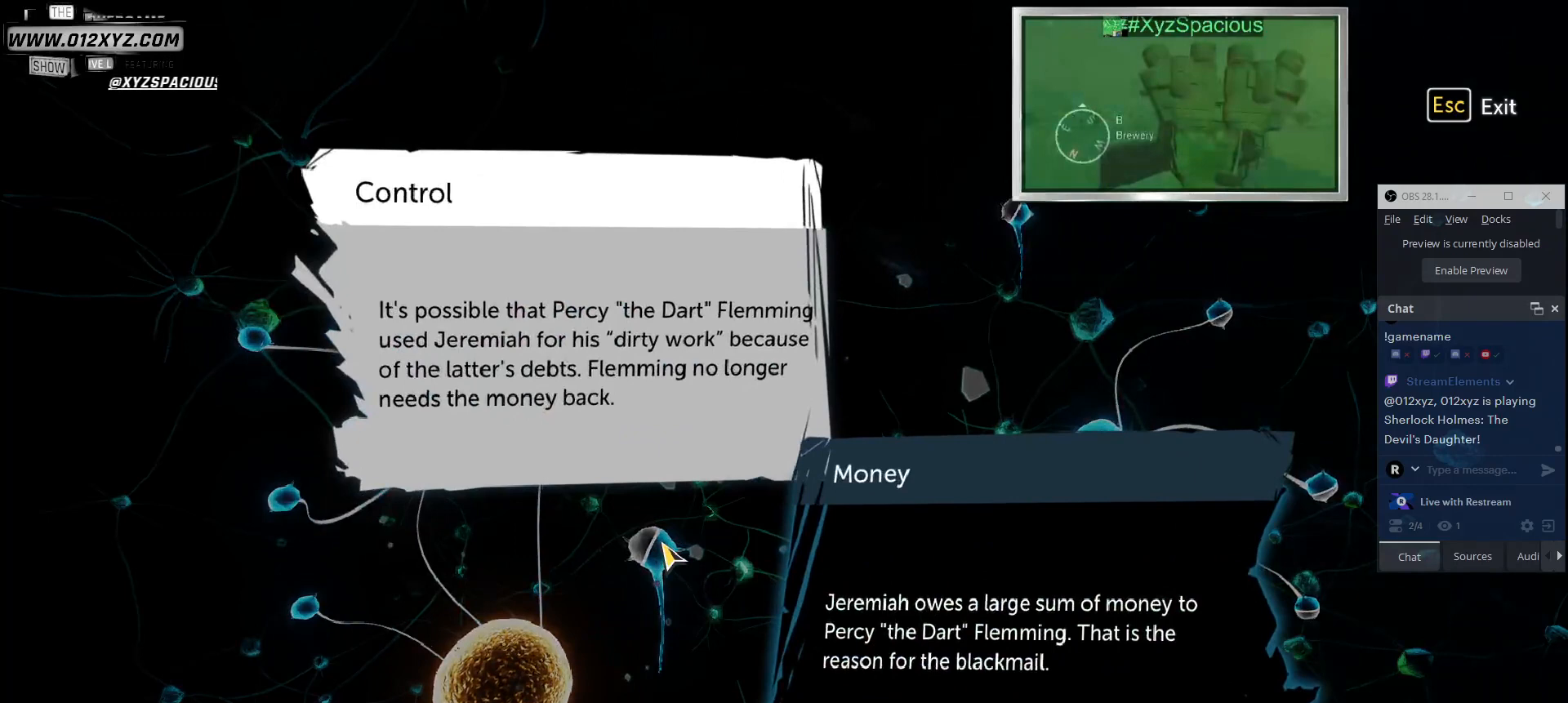
Gameplay with keyboard and mouse; each line is a JSON object with the keys and mouse buttons held at the frame after it. "events" lists presses ("down") and releases ("up") of "1", "2", "3", "4", "5", "a", "alt", "b", "c", "ctrl", "d", "e", "f", "g", "q", "r", "s", "shift", "space", "t", "tab", "v", "w", "x", "z", "mouse_left", "mouse_wheel", "mouse_right", "mouse_mb4" and "mouse_mb5" between this image and that frame as [ms after this image, input, new state], when the widget could be followed in between. "mouse_left", "mouse_wheel", "mouse_right", "mouse_mb4", "mouse_mb5" = the "left", "wheel", "right", "mb4", "mb5" buttons of the "mouse" list. No other keys are recorded. "wheel" means that the mouse wheel is clicked or scrolled. Not read: mouse_move.
{"keys": [], "mouse": [], "events": []}
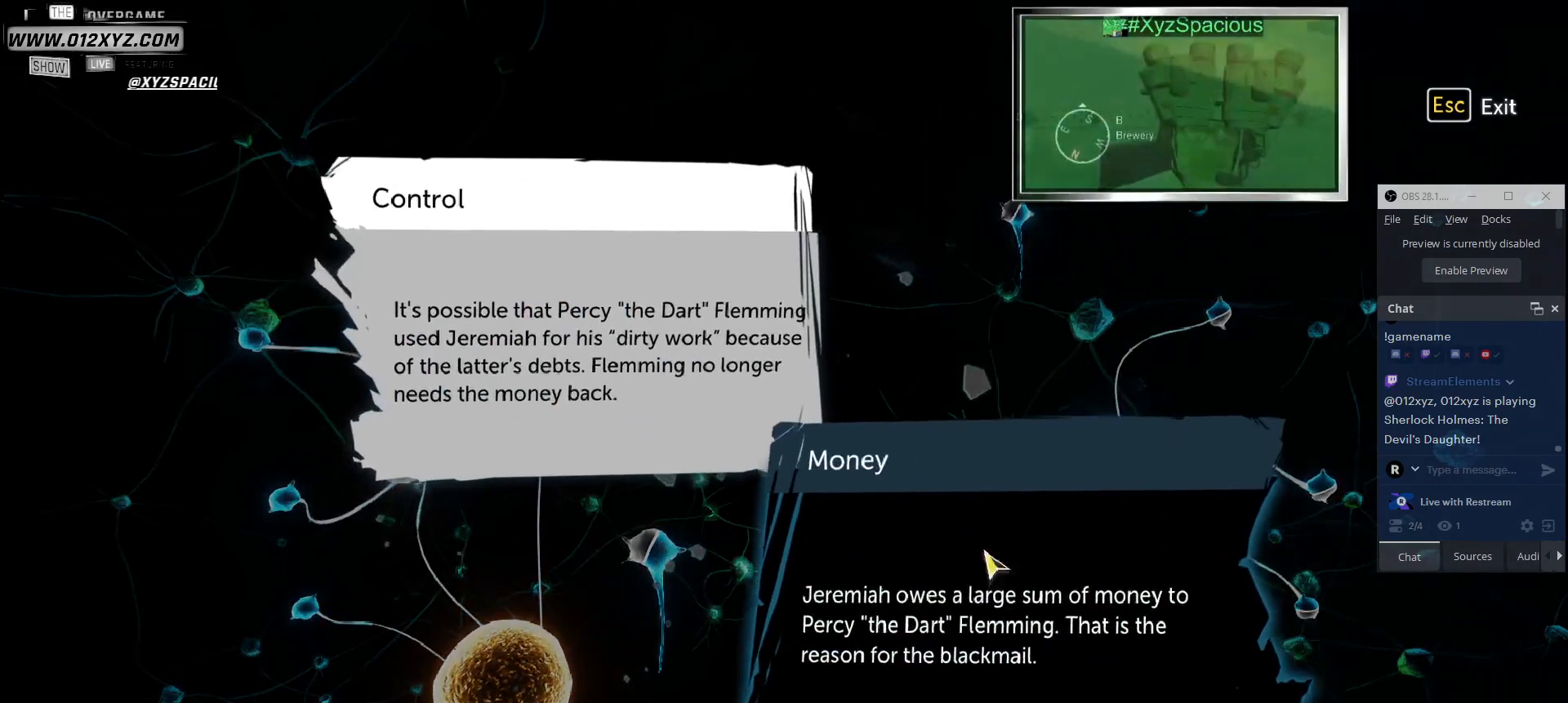
{"keys": [], "mouse": [], "events": []}
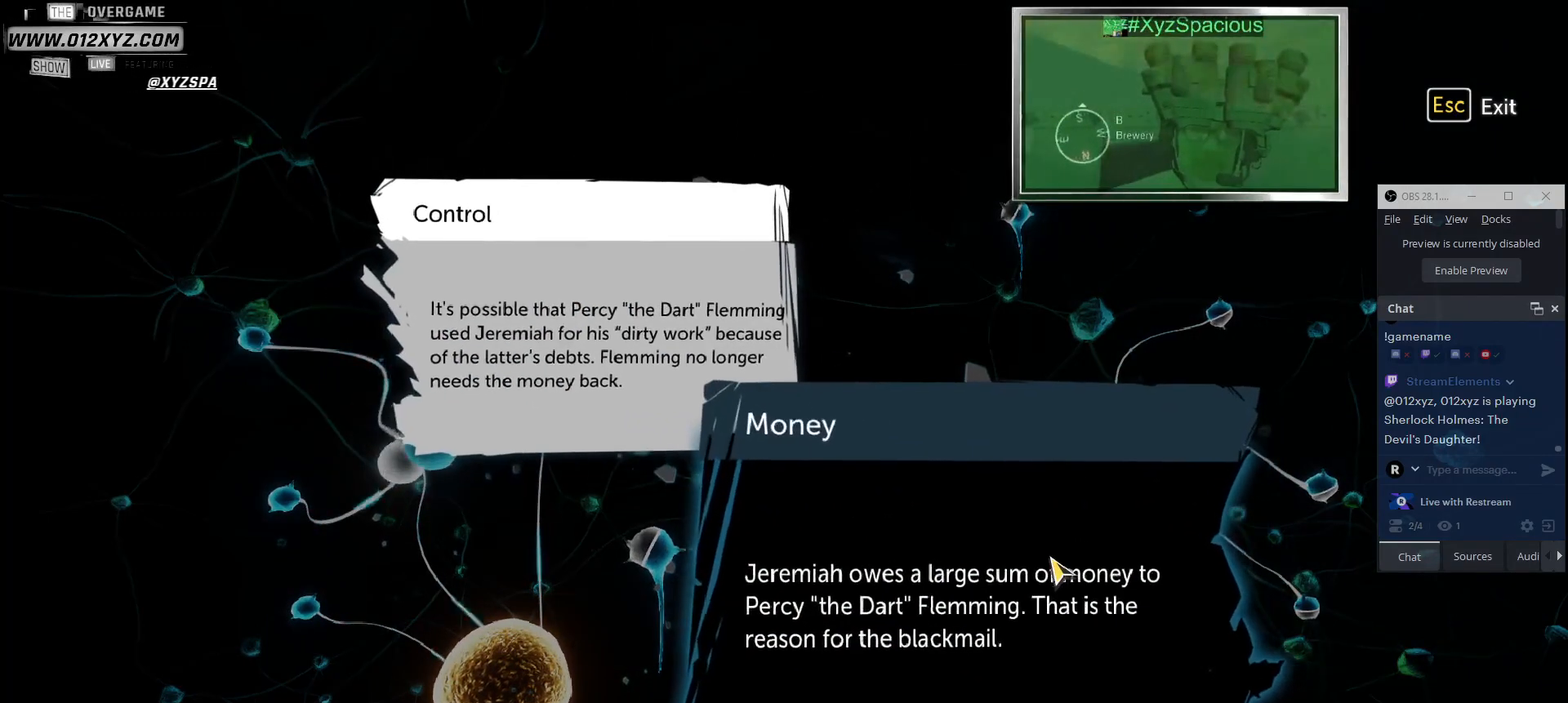
{"keys": [], "mouse": [], "events": []}
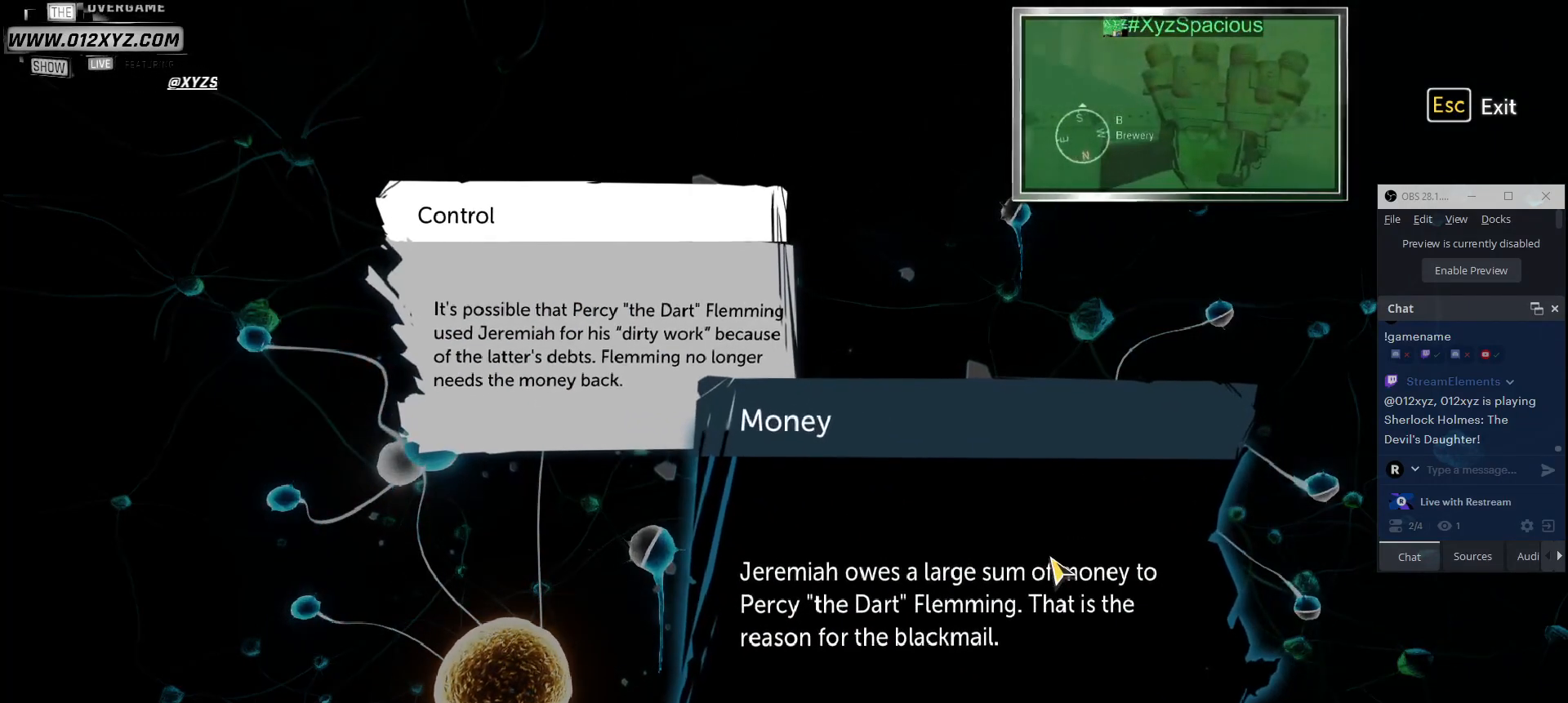
{"keys": [], "mouse": [], "events": []}
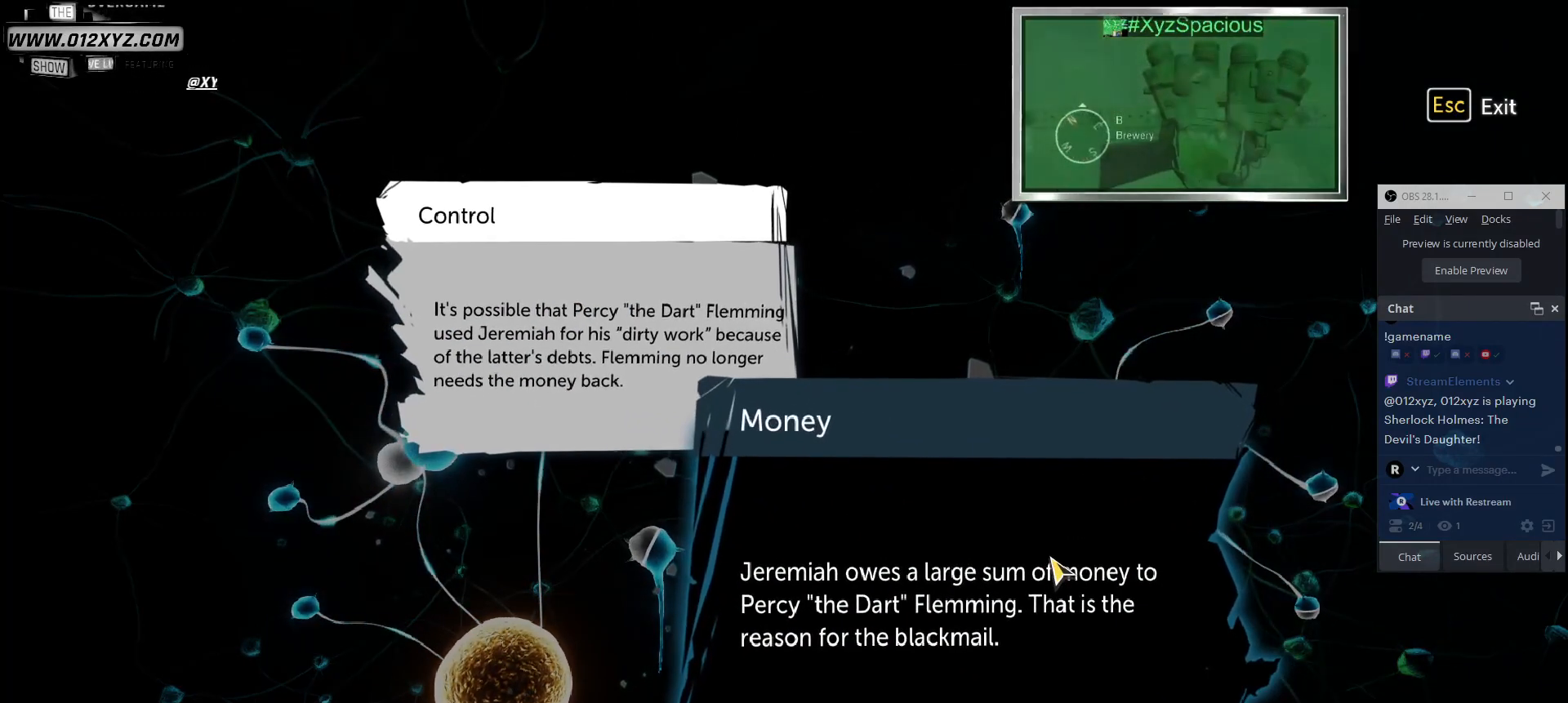
{"keys": [], "mouse": [], "events": []}
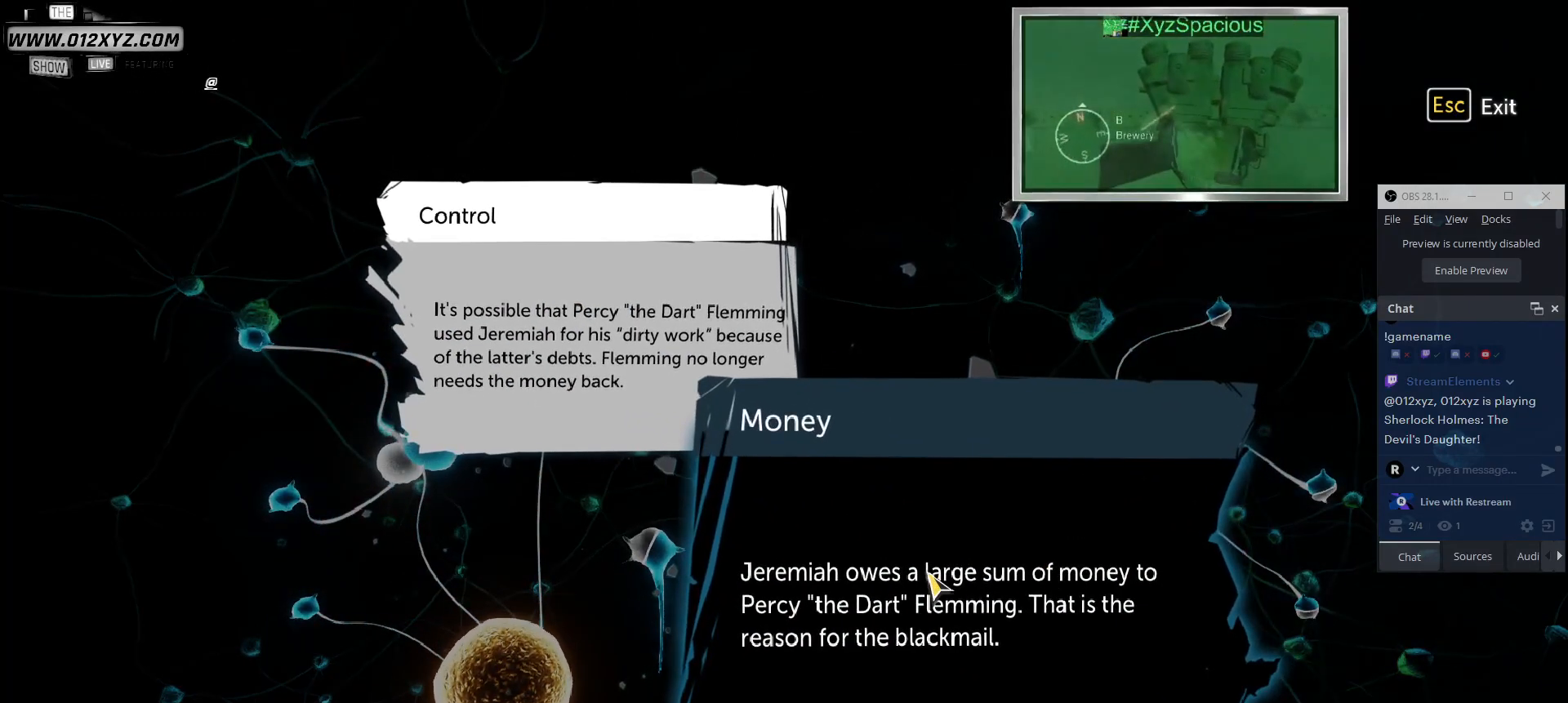
{"keys": [], "mouse": [], "events": []}
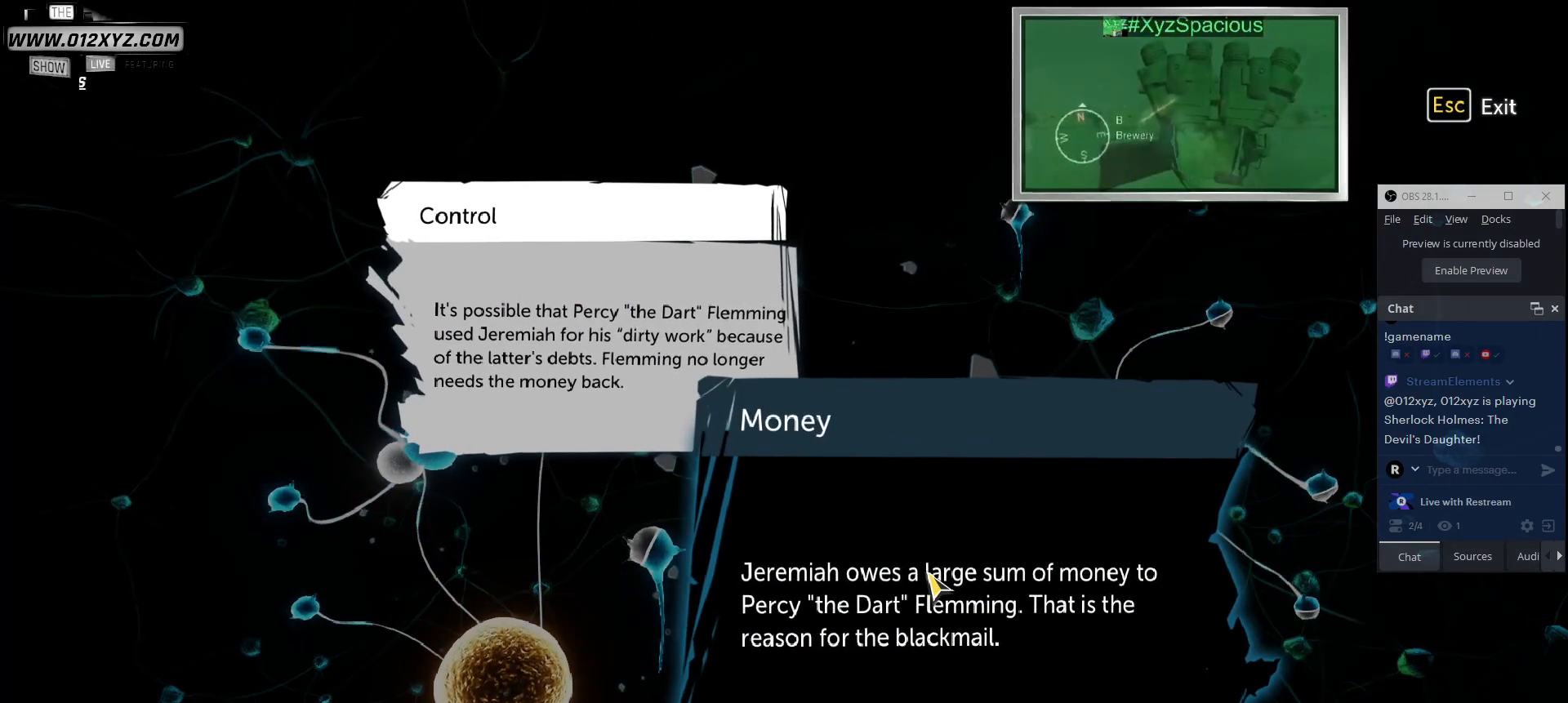
{"keys": [], "mouse": [], "events": []}
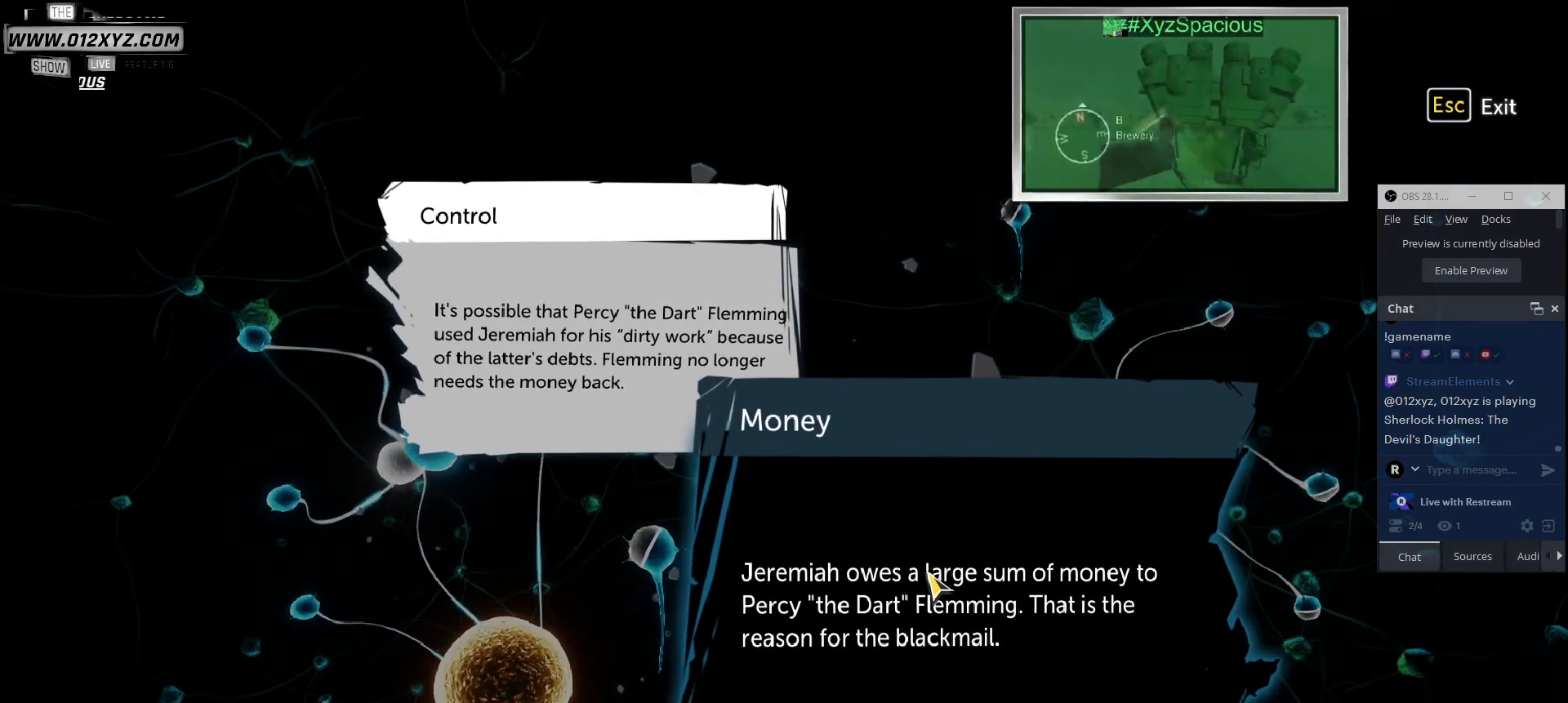
{"keys": [], "mouse": [], "events": []}
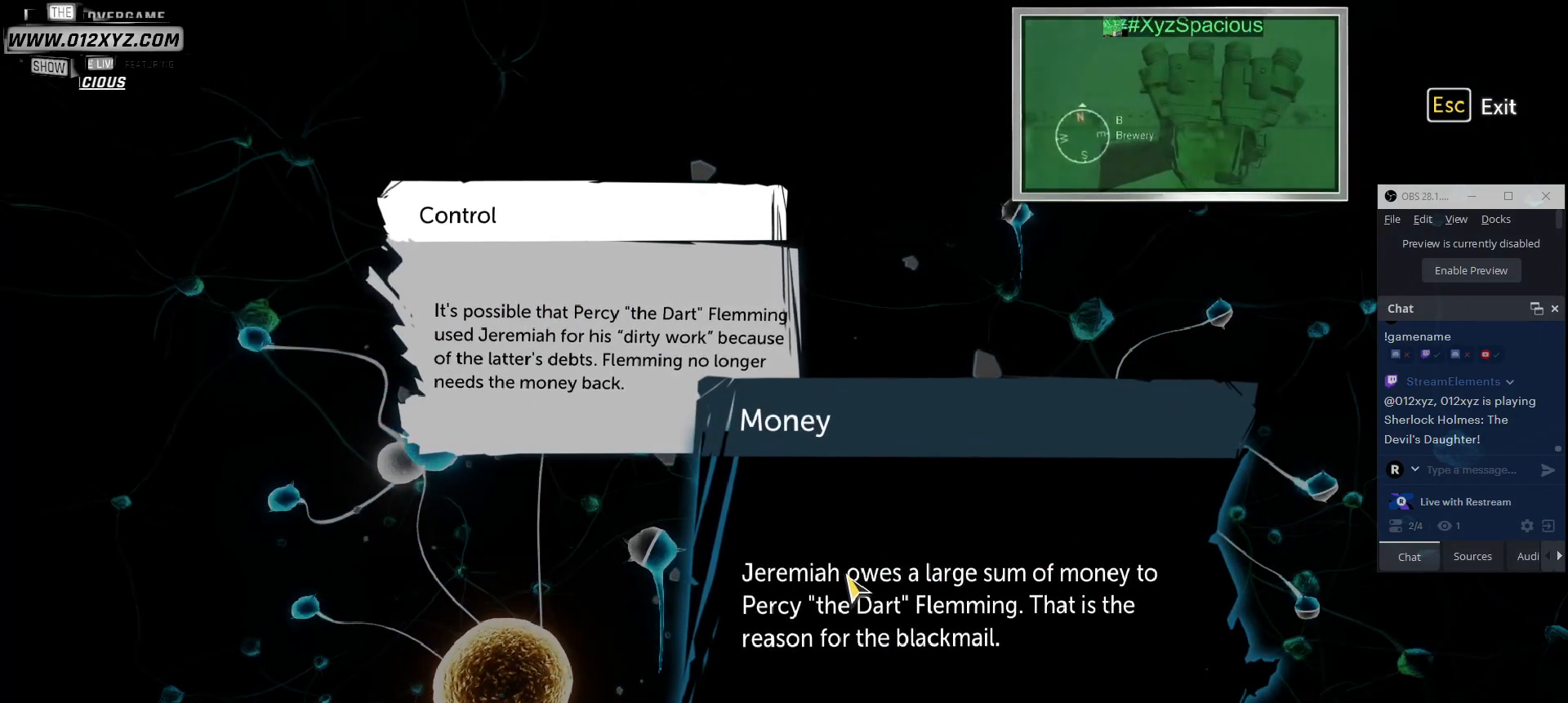
{"keys": [], "mouse": [], "events": []}
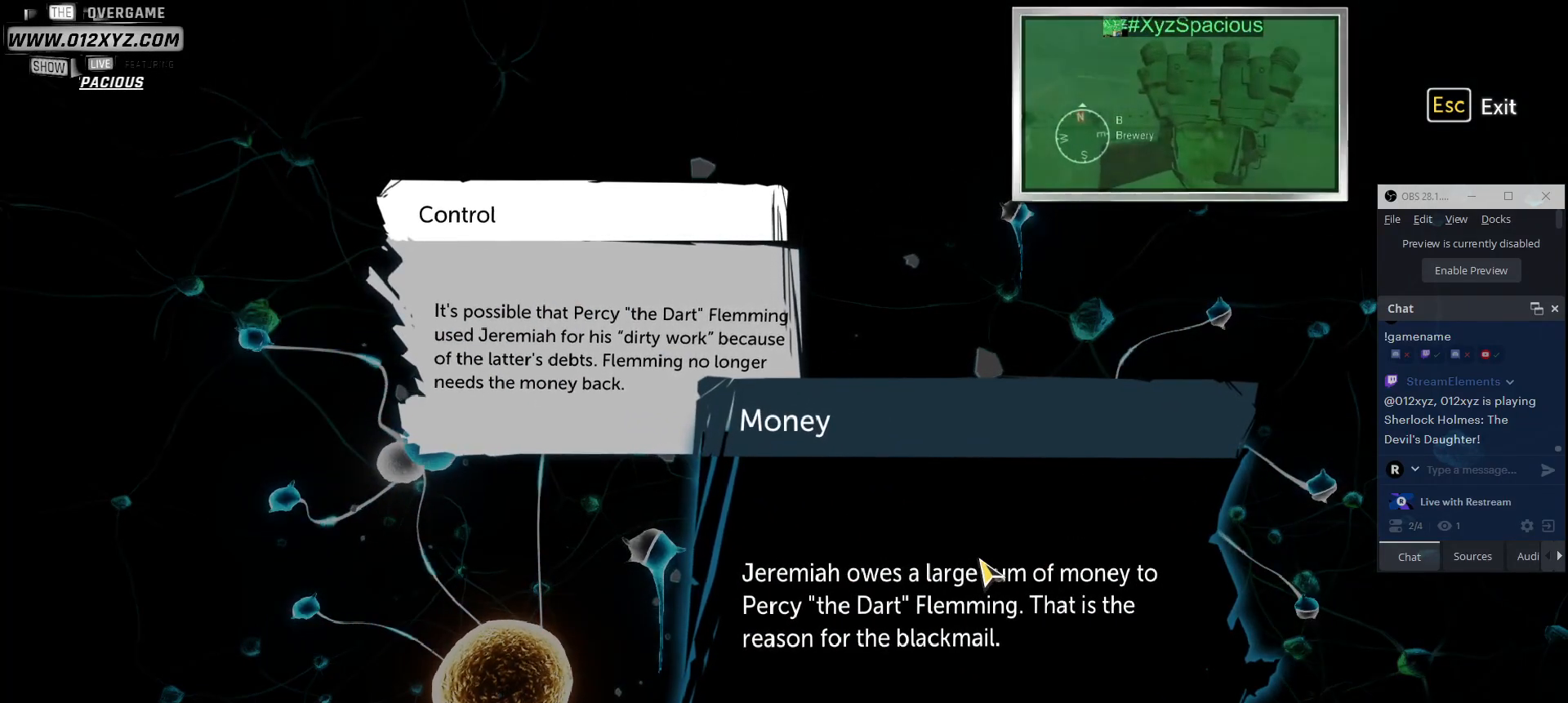
{"keys": [], "mouse": ["left"], "events": [[200, "mouse_left", "down"]]}
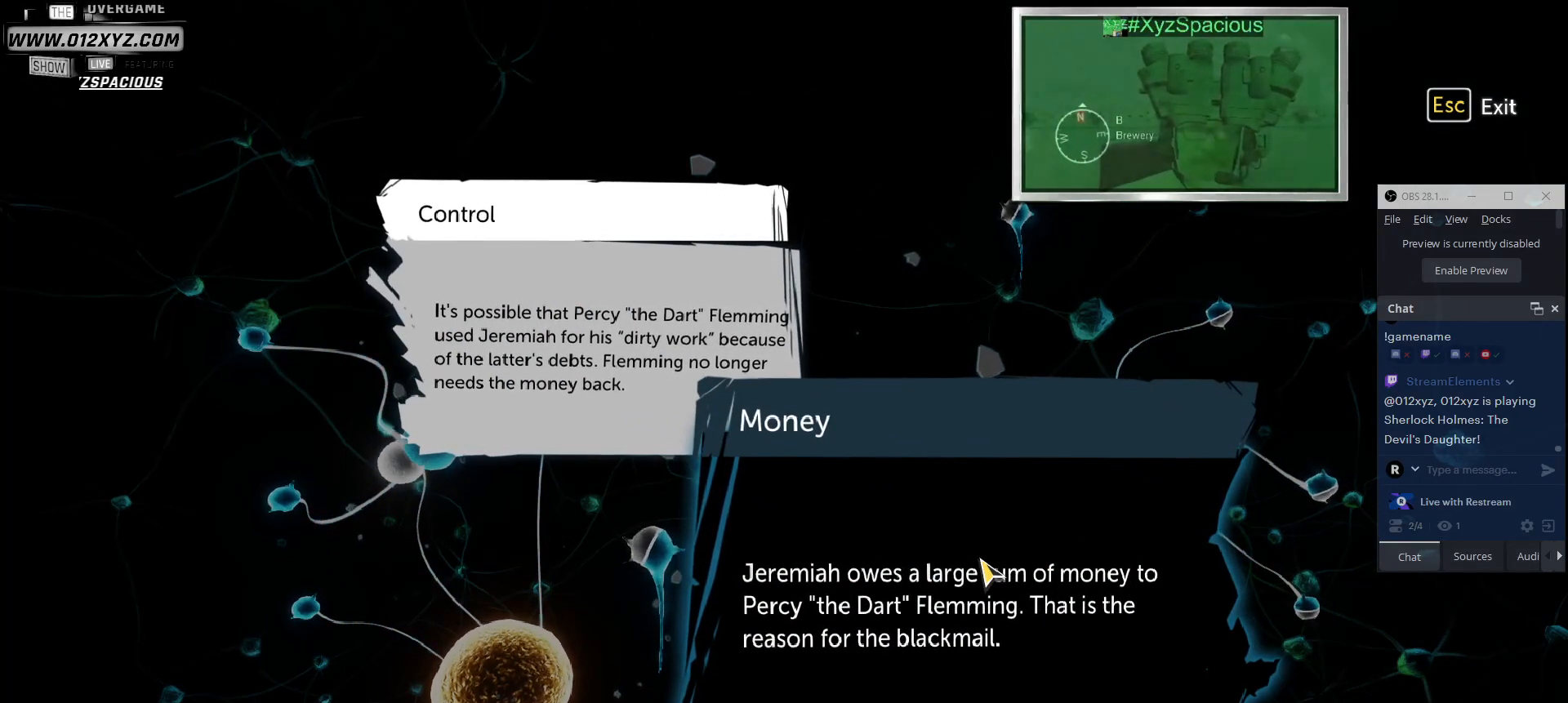
{"keys": [], "mouse": [], "events": [[33, "mouse_left", "up"]]}
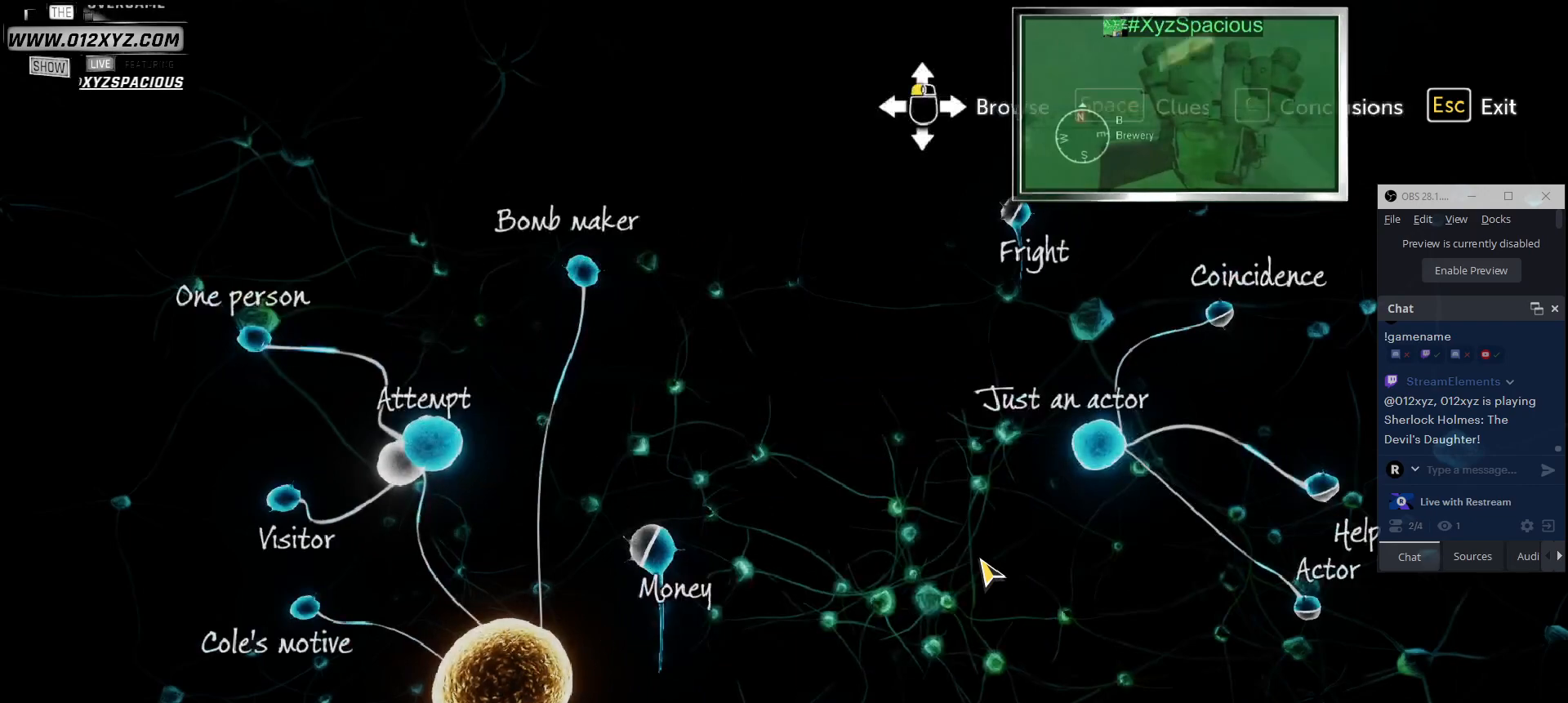
{"keys": [], "mouse": [], "events": []}
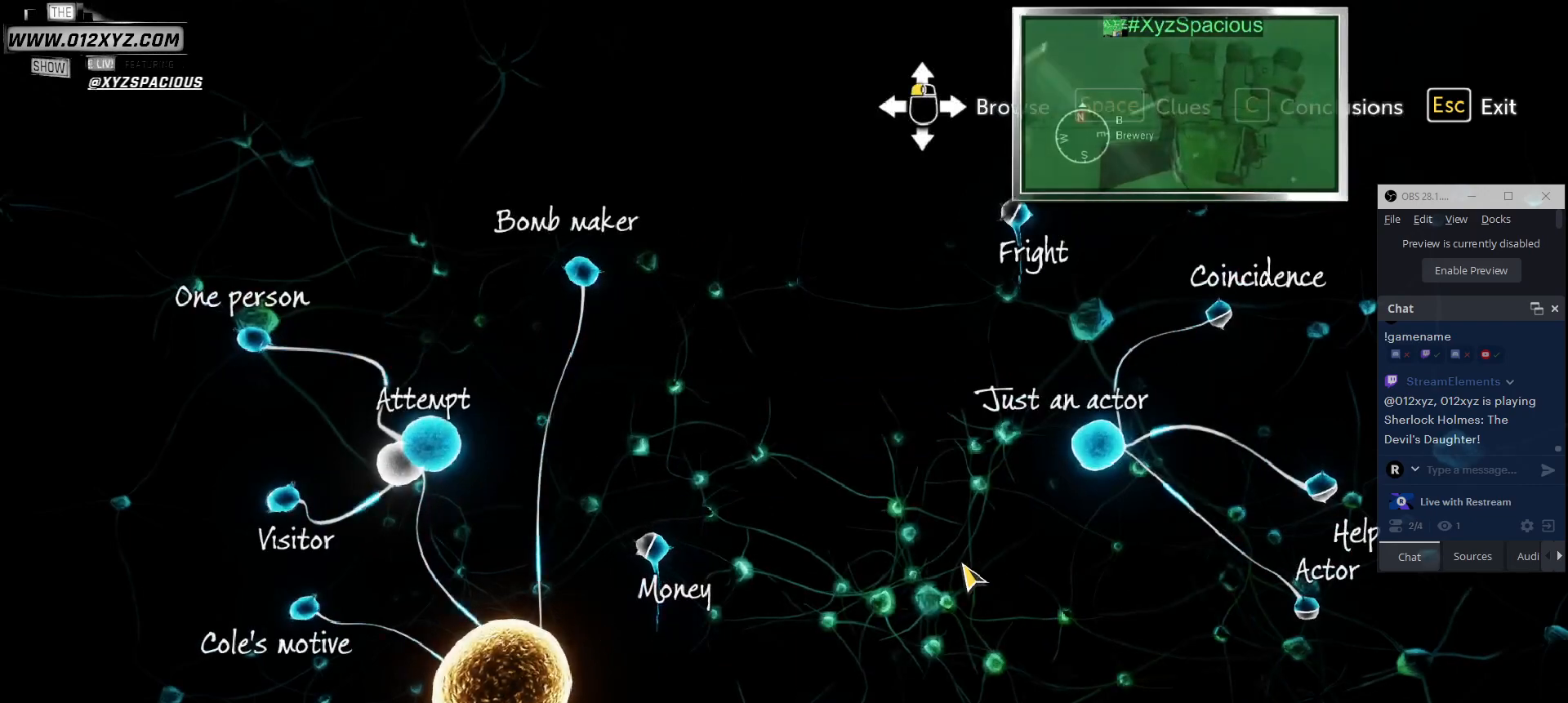
{"keys": [], "mouse": [], "events": []}
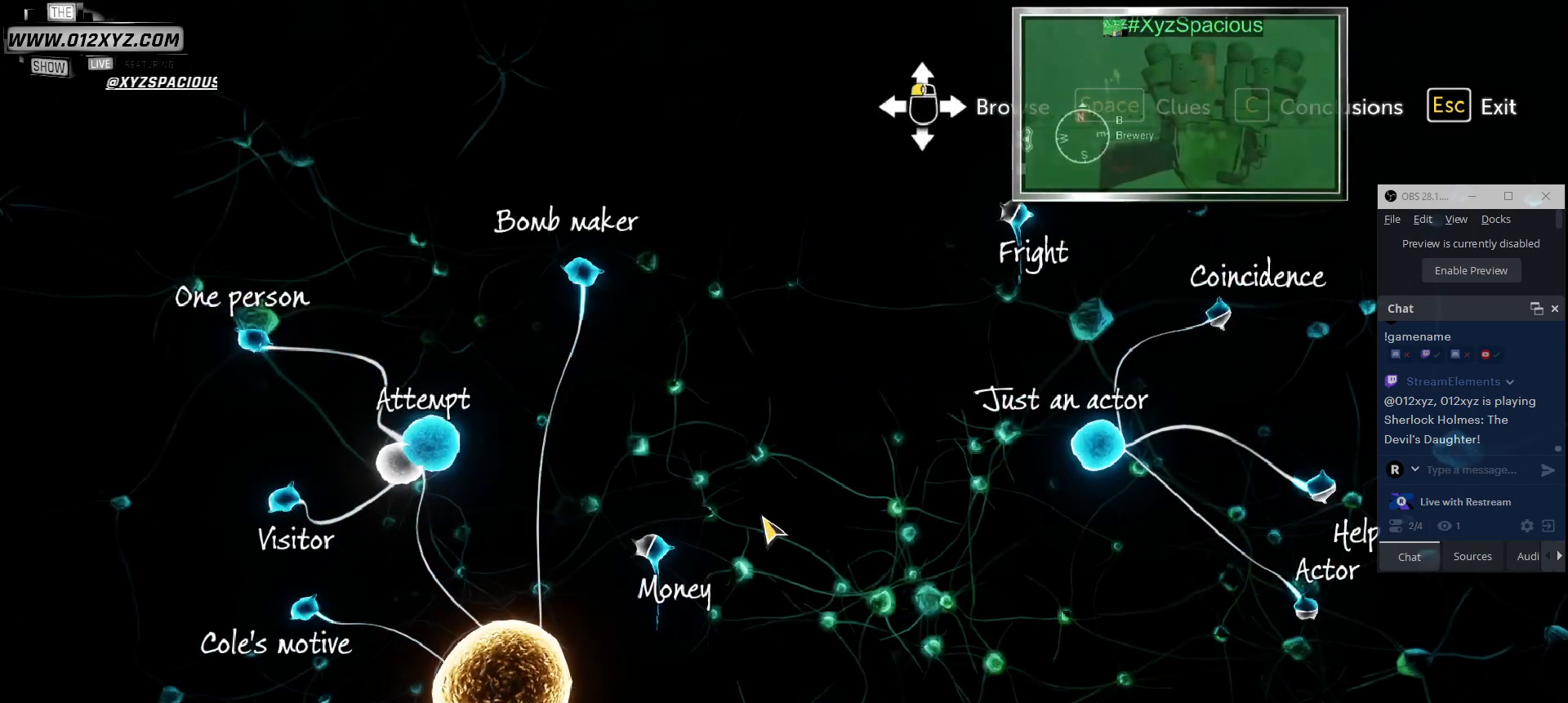
{"keys": [], "mouse": [], "events": []}
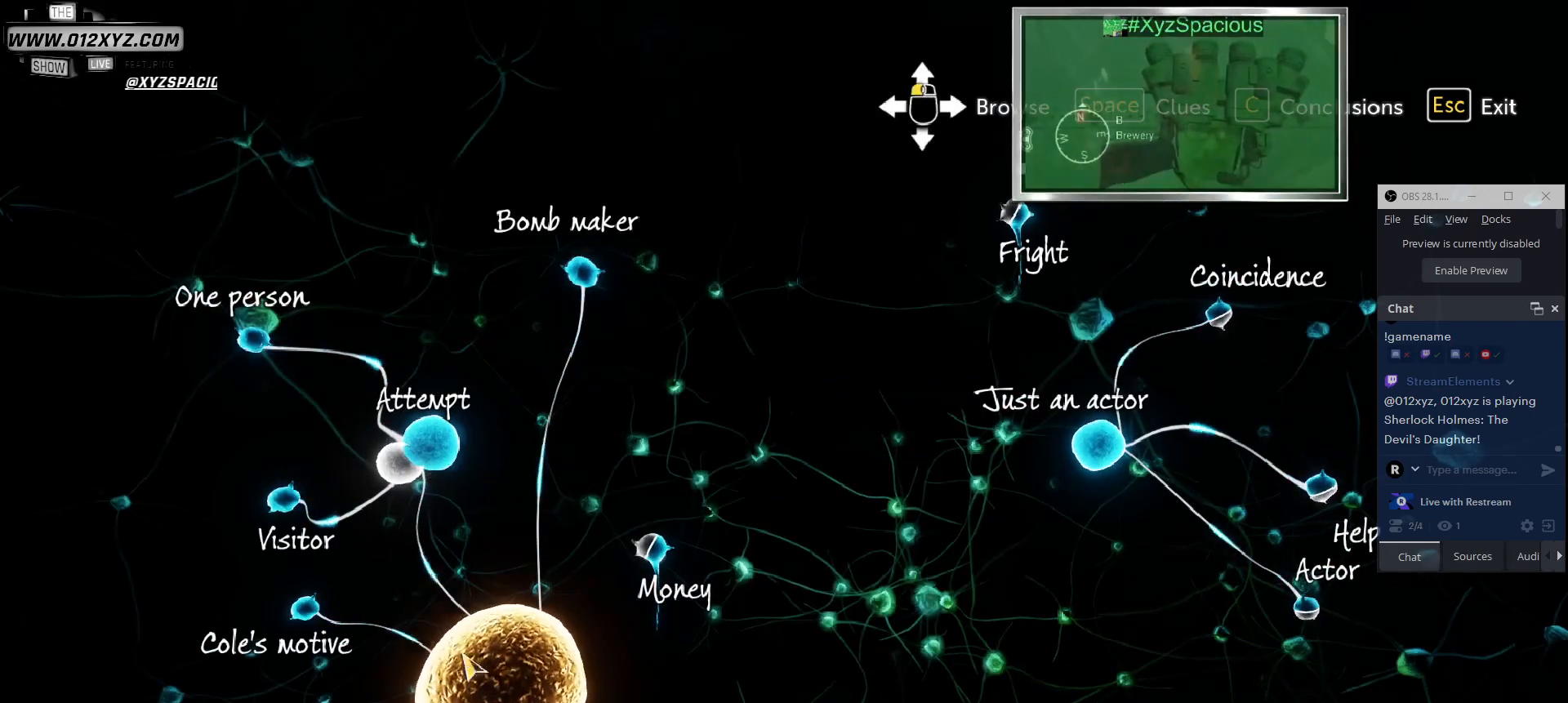
{"keys": [], "mouse": [], "events": []}
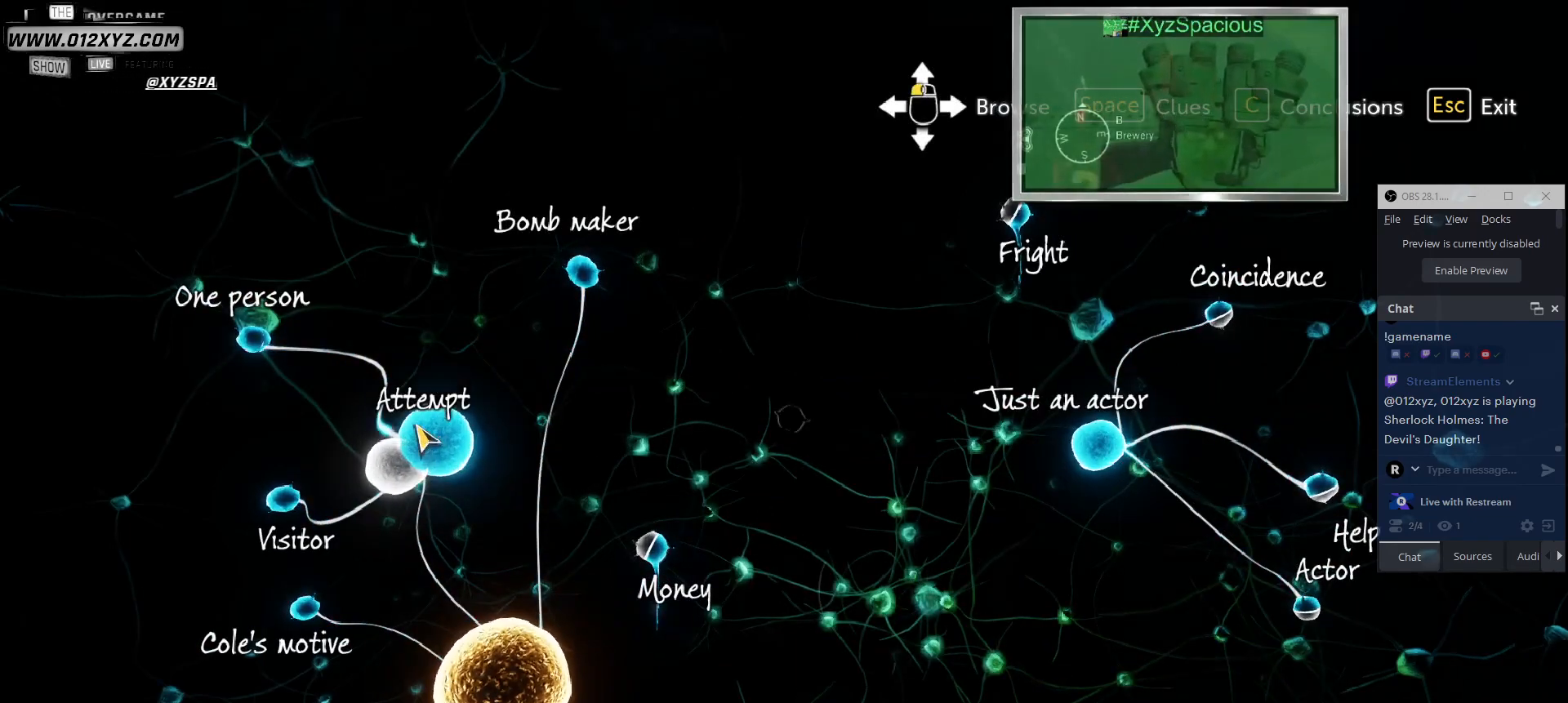
{"keys": [], "mouse": [], "events": [[67, "mouse_left", "down"], [200, "mouse_left", "up"]]}
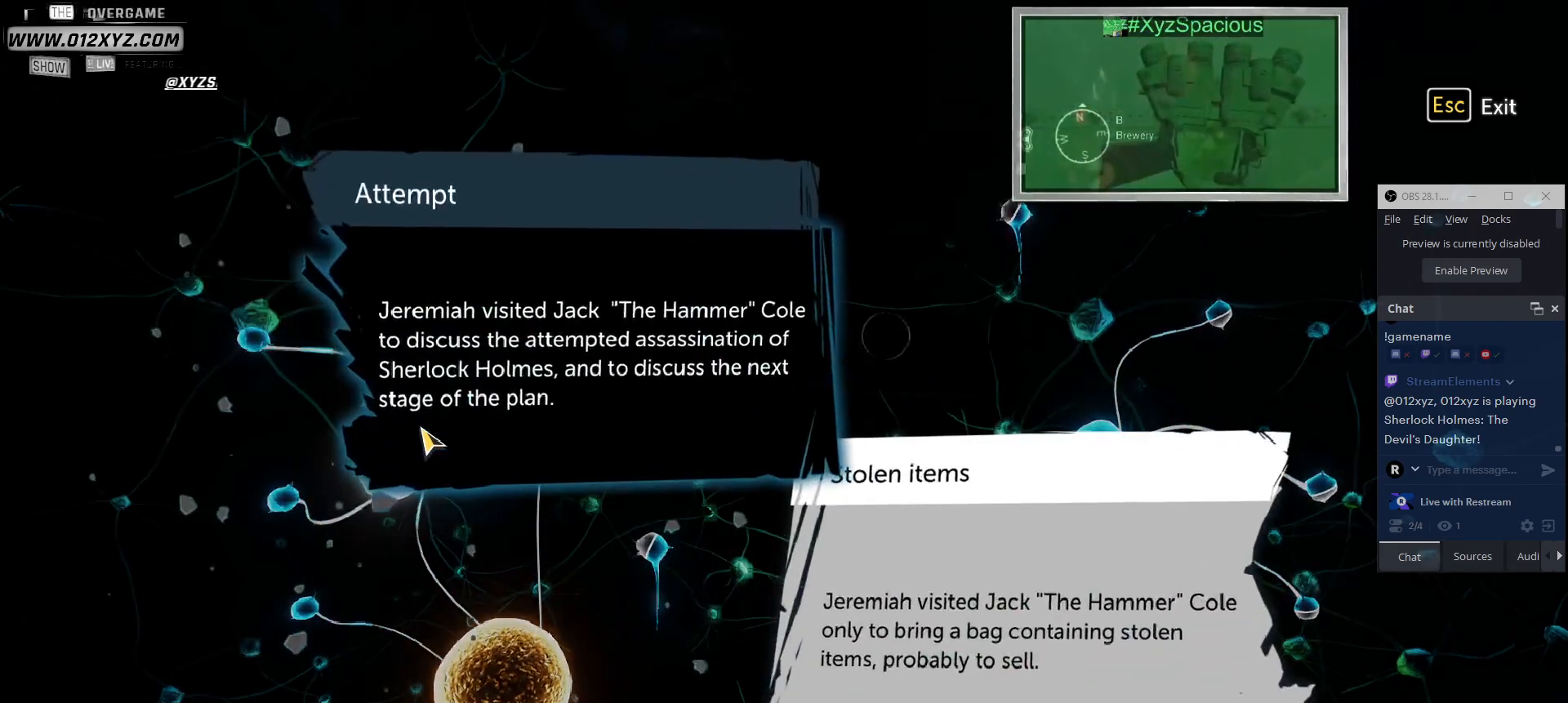
{"keys": [], "mouse": [], "events": []}
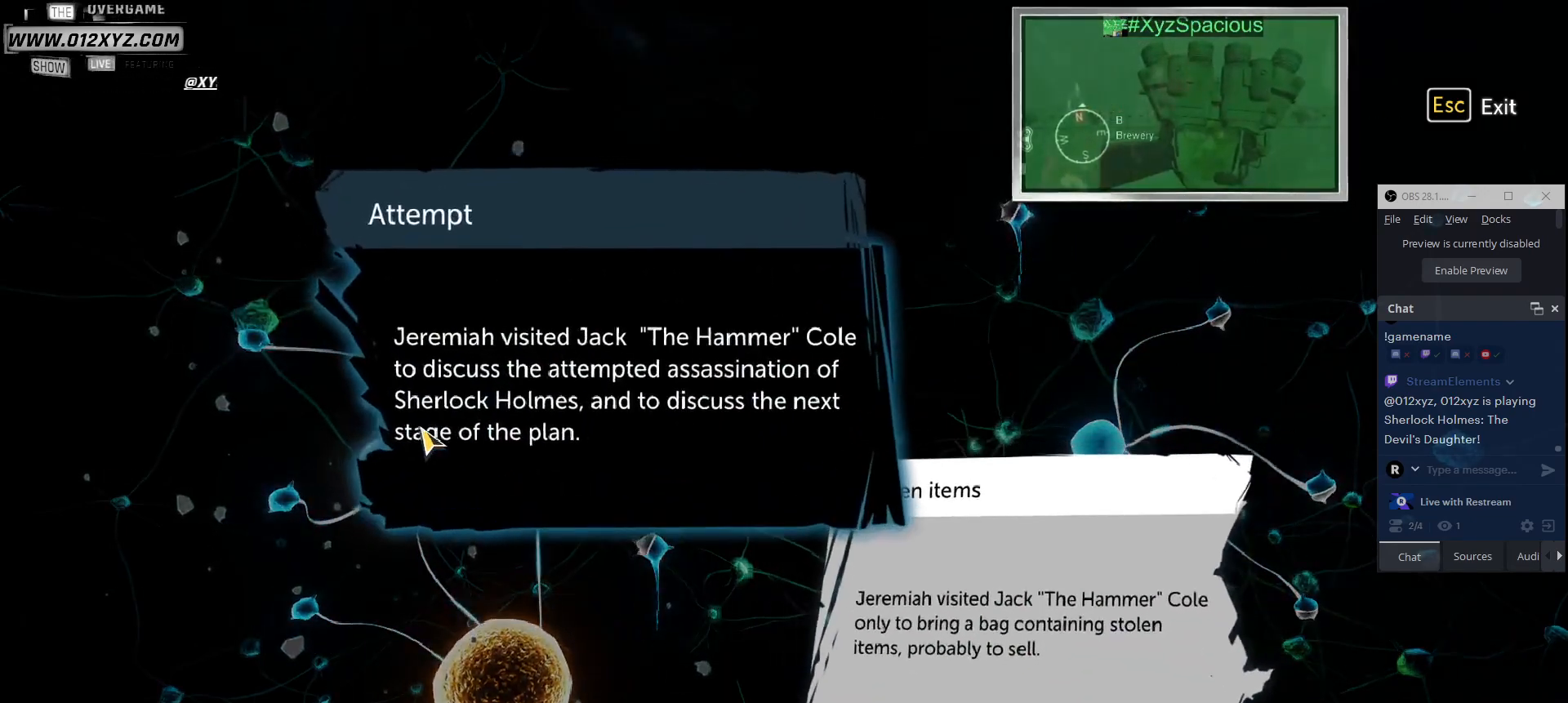
{"keys": [], "mouse": [], "events": []}
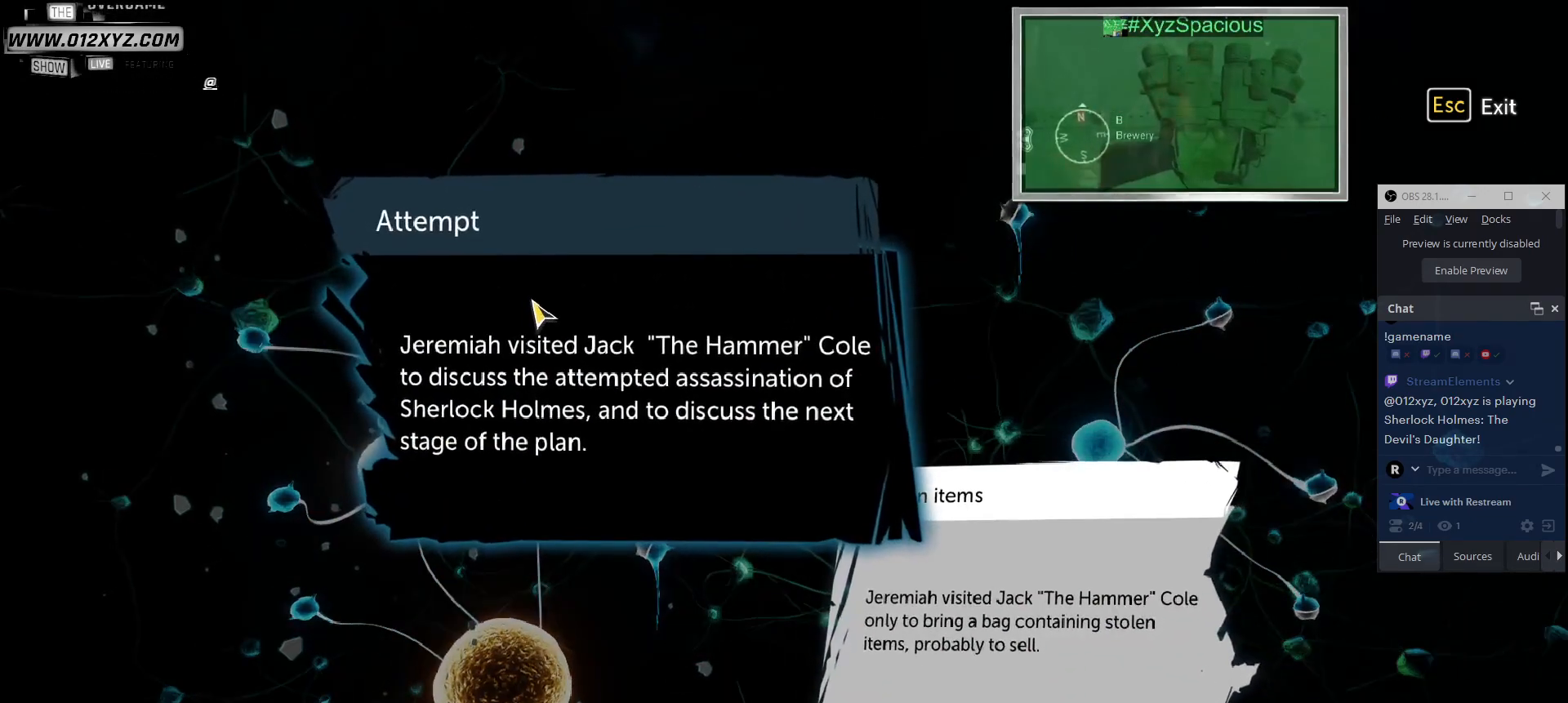
{"keys": [], "mouse": [], "events": []}
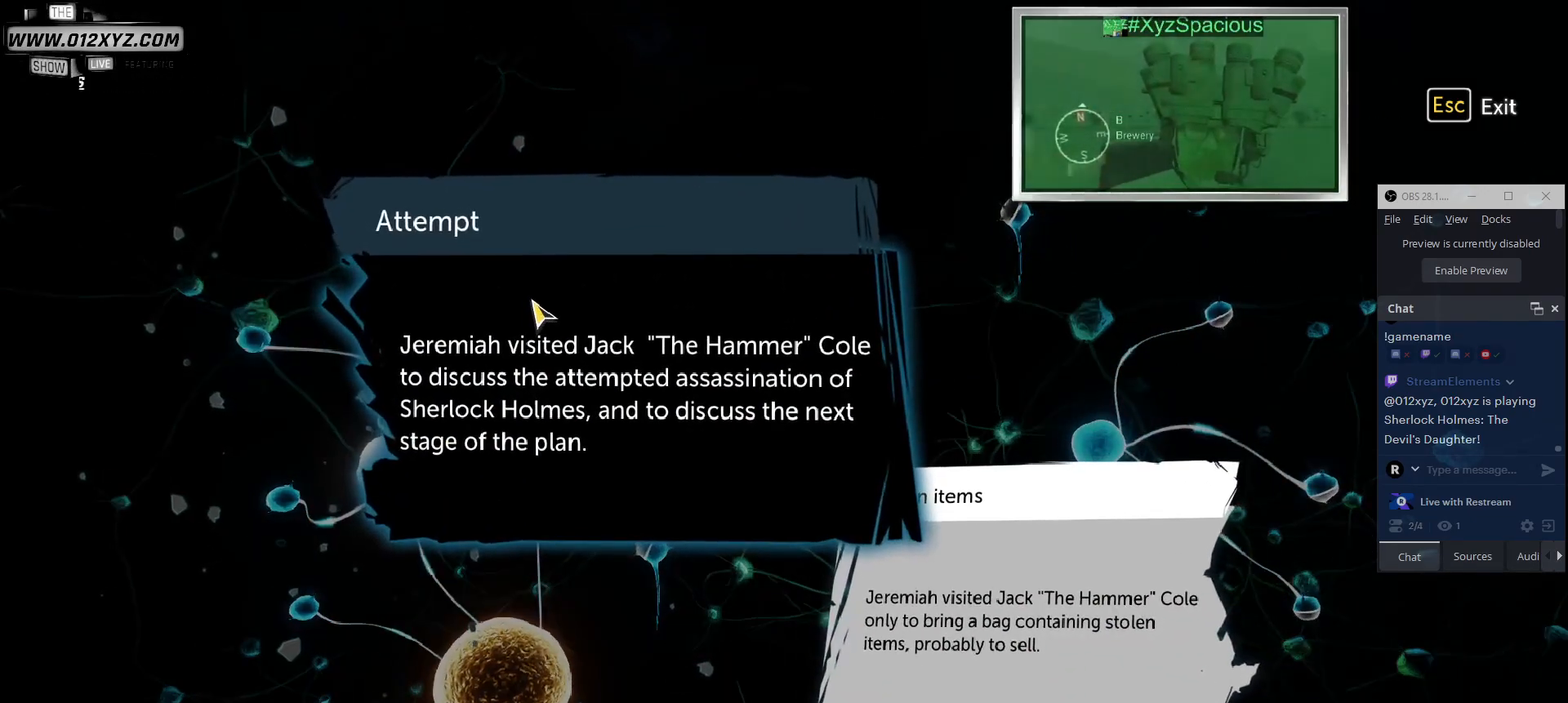
{"keys": [], "mouse": [], "events": []}
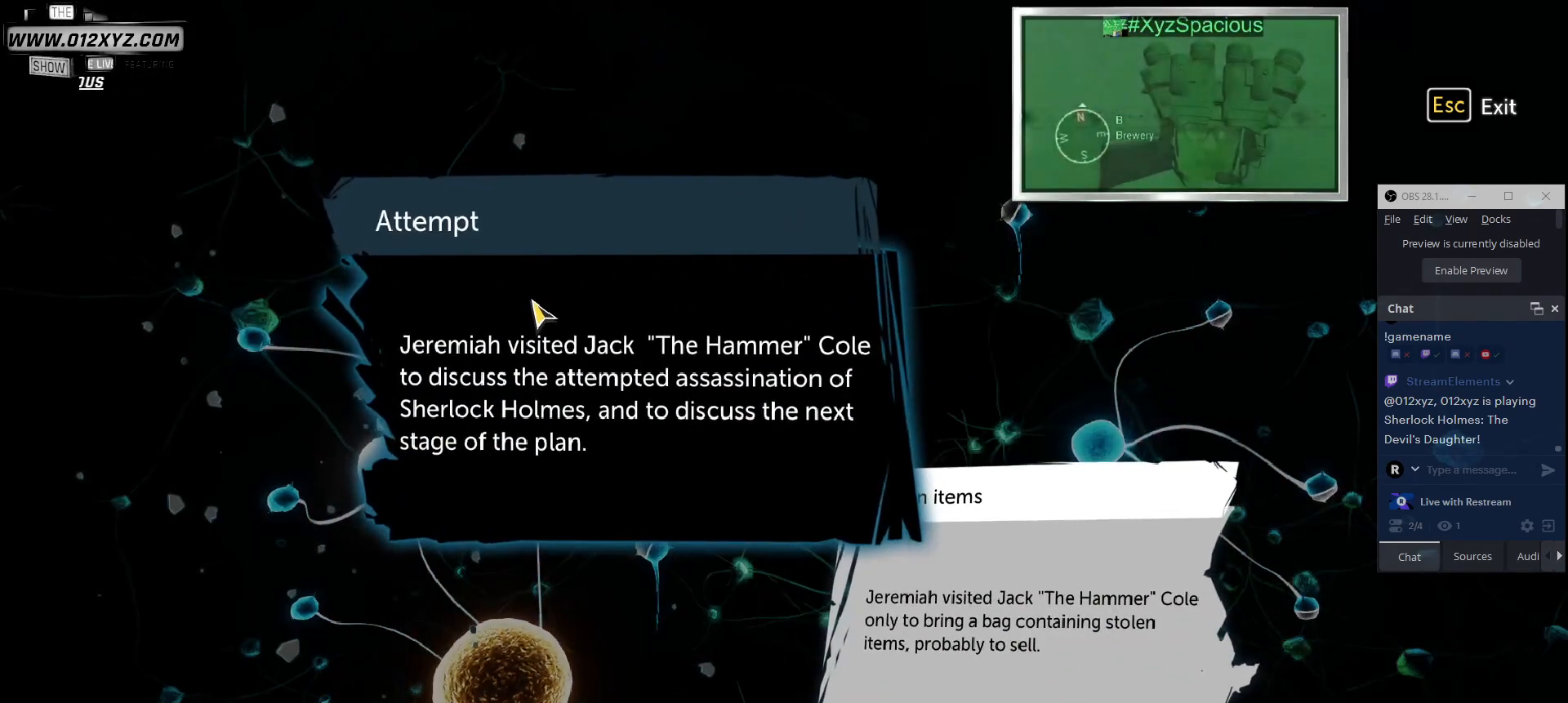
{"keys": [], "mouse": [], "events": []}
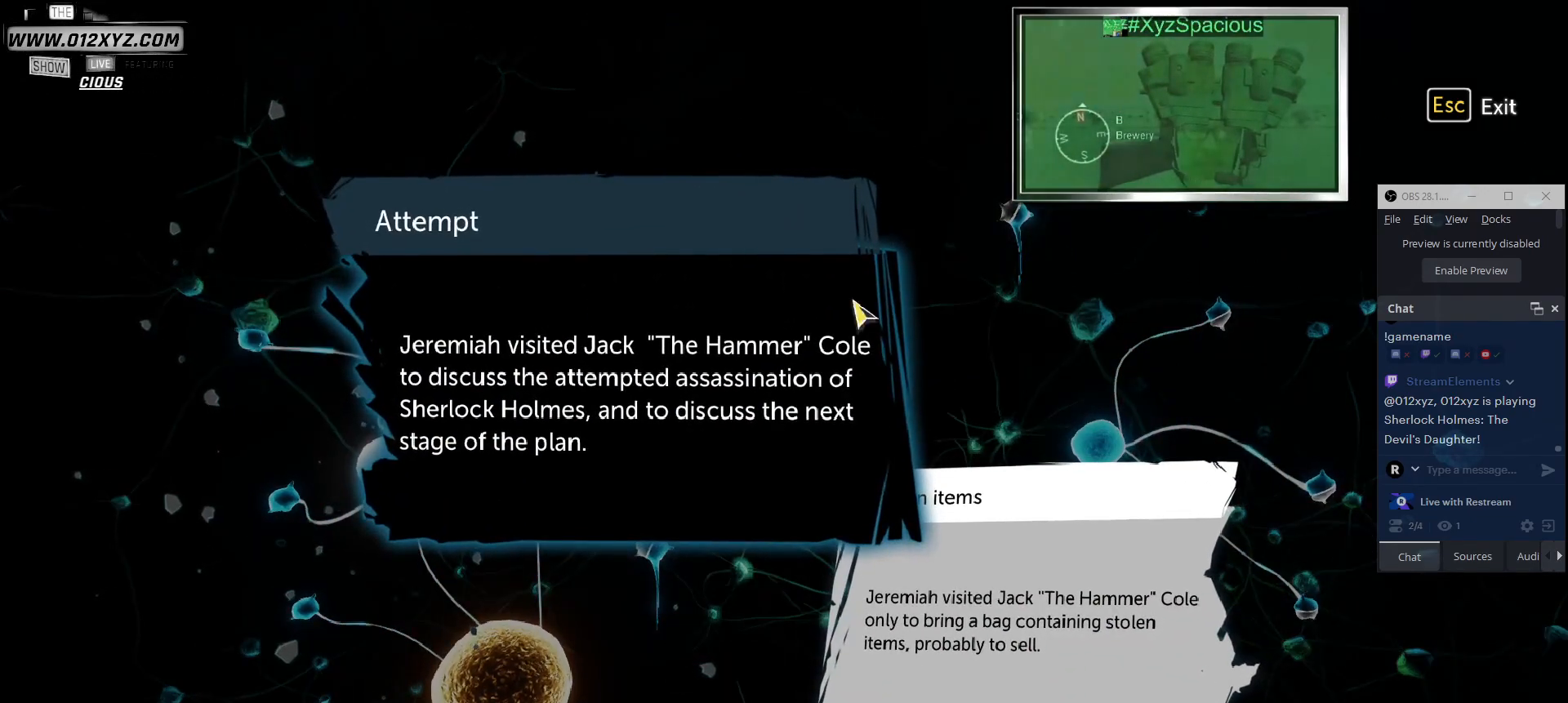
{"keys": [], "mouse": [], "events": []}
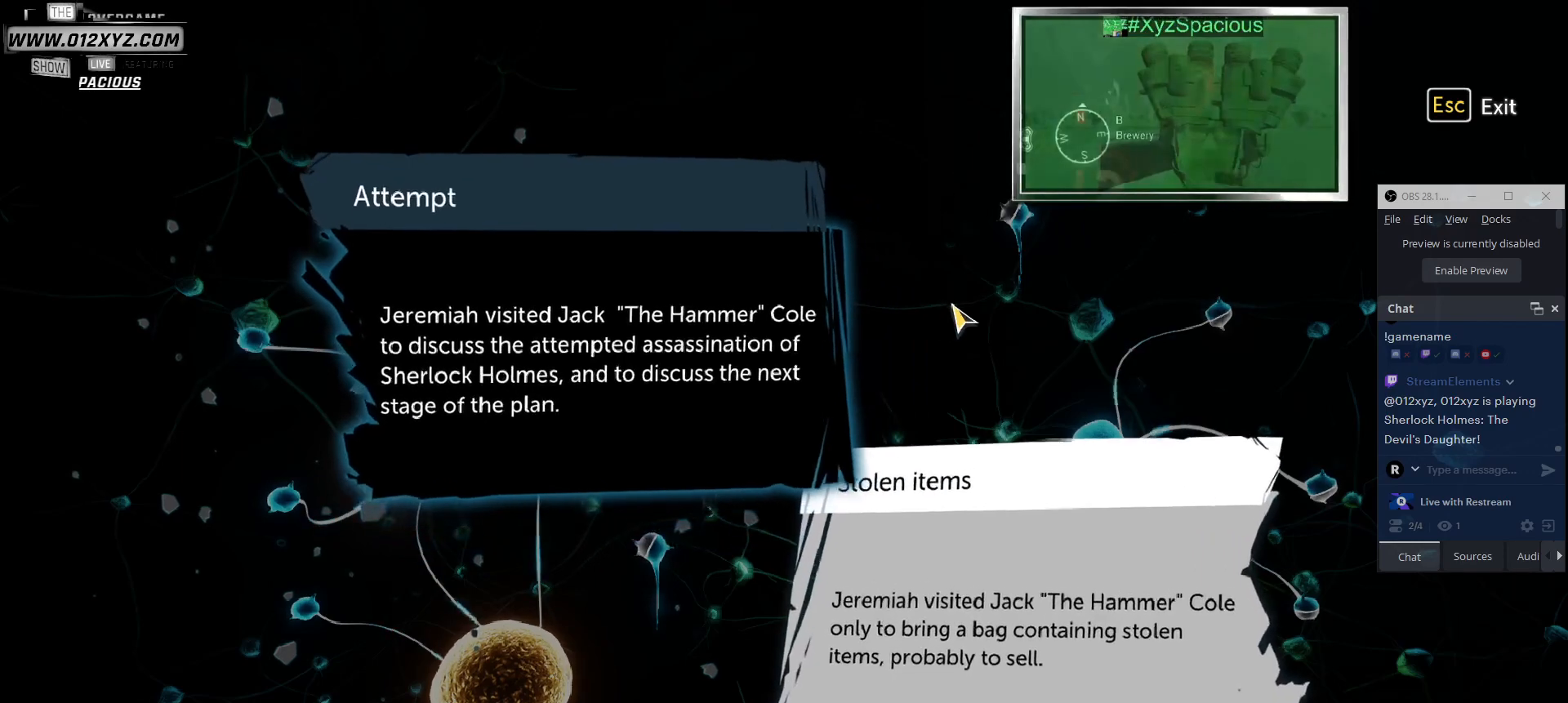
{"keys": [], "mouse": [], "events": []}
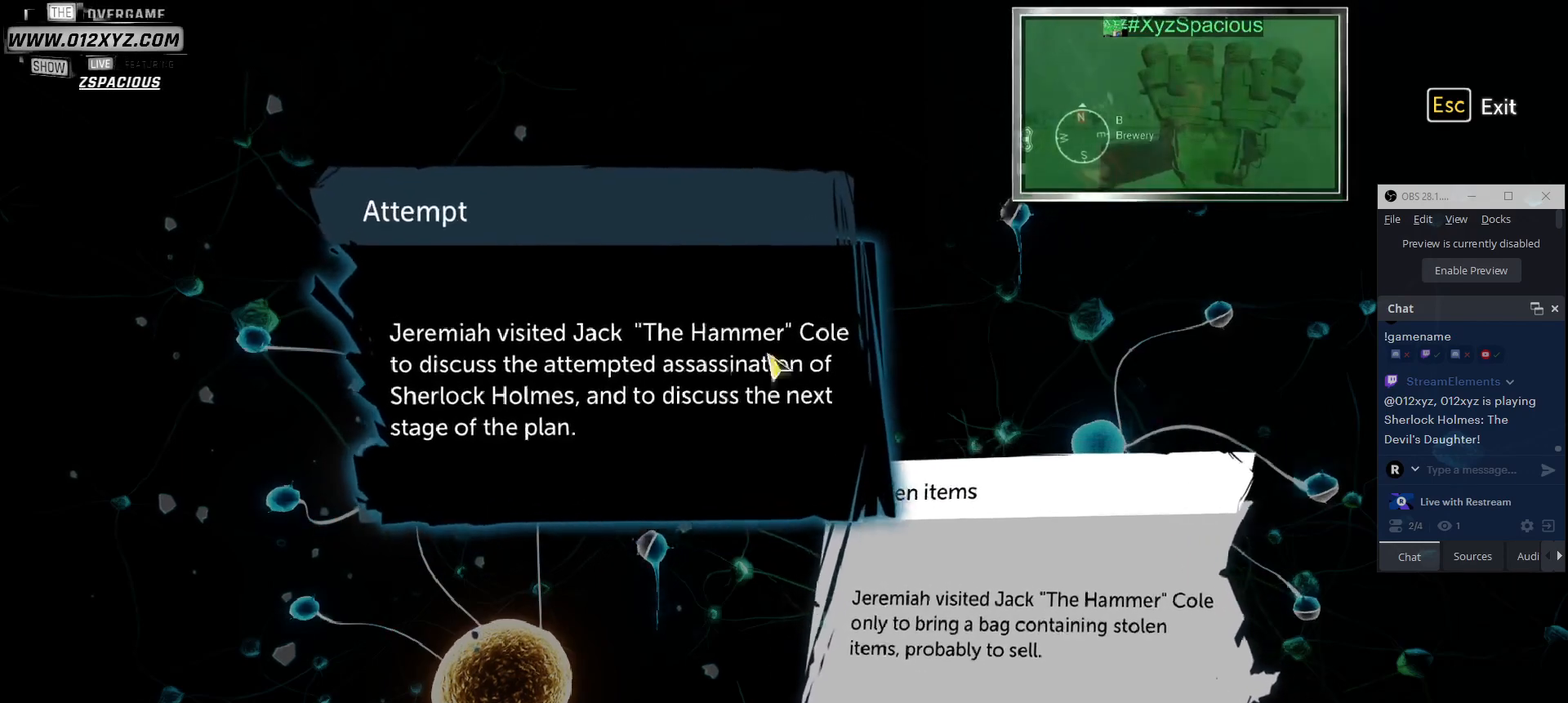
{"keys": [], "mouse": [], "events": []}